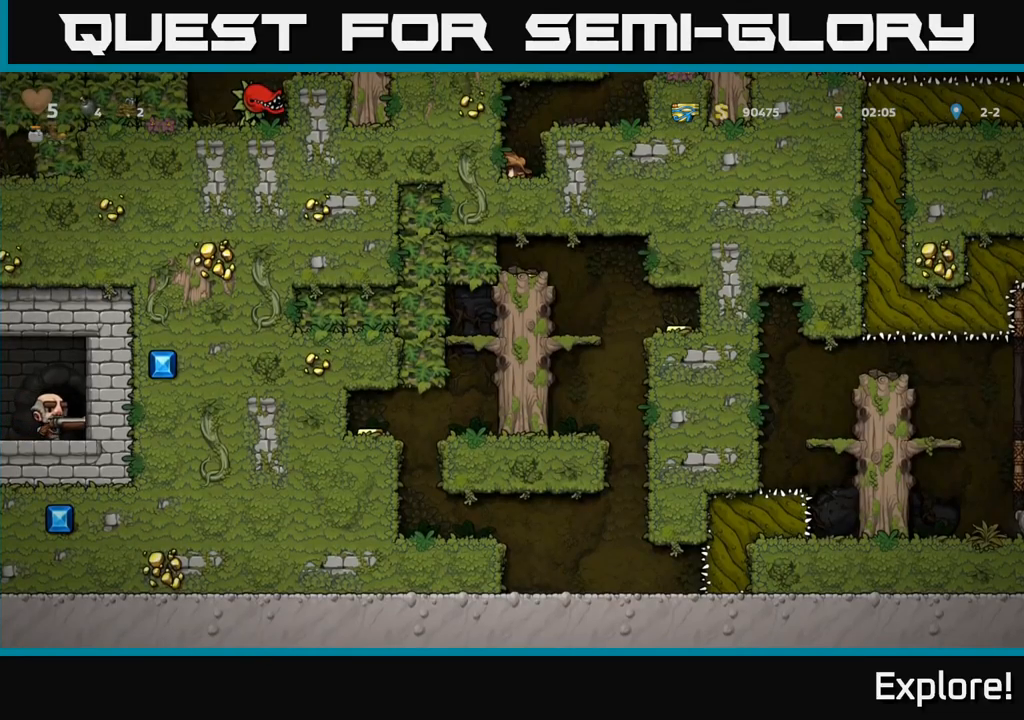
Gameplay with a controller (Xbox layout); each line is a JSON object with the inputs held at the frame after it. "events" lists button and stick changes between this image and that frame as [ms after this image, input, new state], when the widget could be followed in between. Not read: left_stick.
{"buttons": ["DPAD_DOWN"], "right_stick": "center", "events": []}
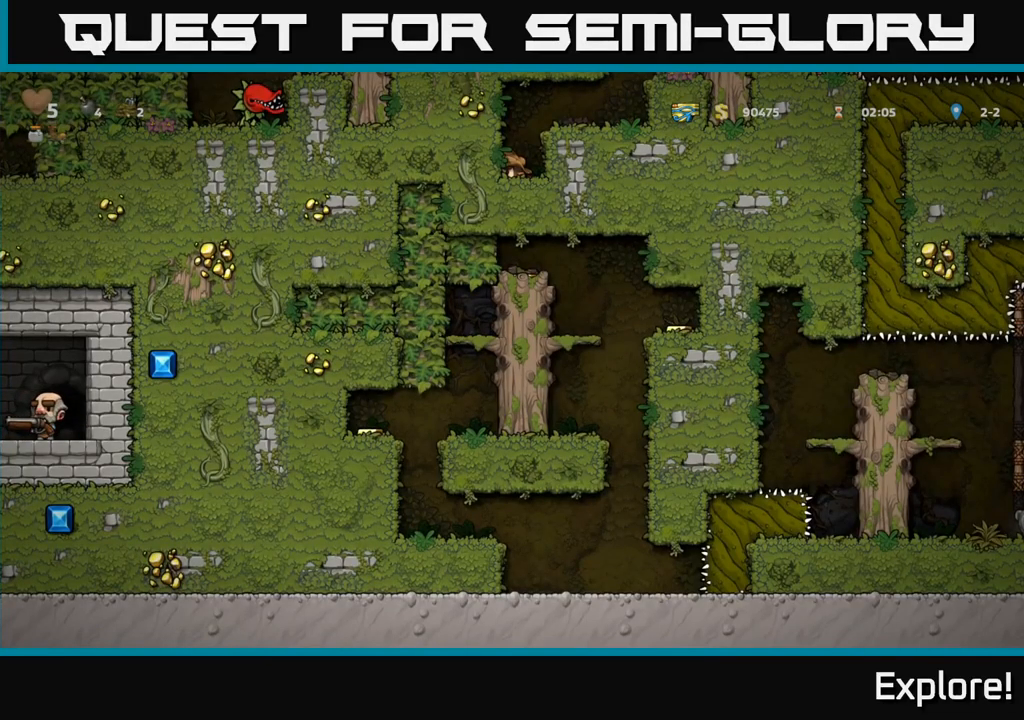
{"buttons": ["A", "DPAD_RIGHT"], "right_stick": "center", "events": [[50, "DPAD_DOWN", "up"], [333, "A", "down"], [383, "DPAD_RIGHT", "down"]]}
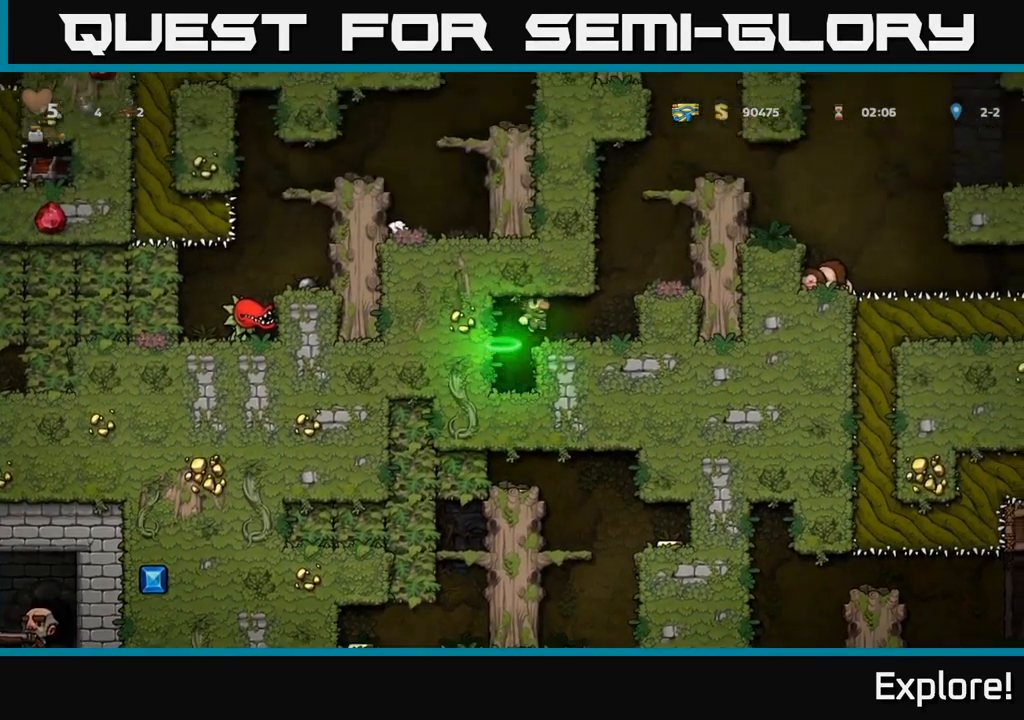
{"buttons": ["DPAD_LEFT"], "right_stick": "center", "events": [[17, "A", "up"], [167, "DPAD_RIGHT", "up"], [200, "A", "down"], [383, "DPAD_LEFT", "down"], [467, "A", "up"]]}
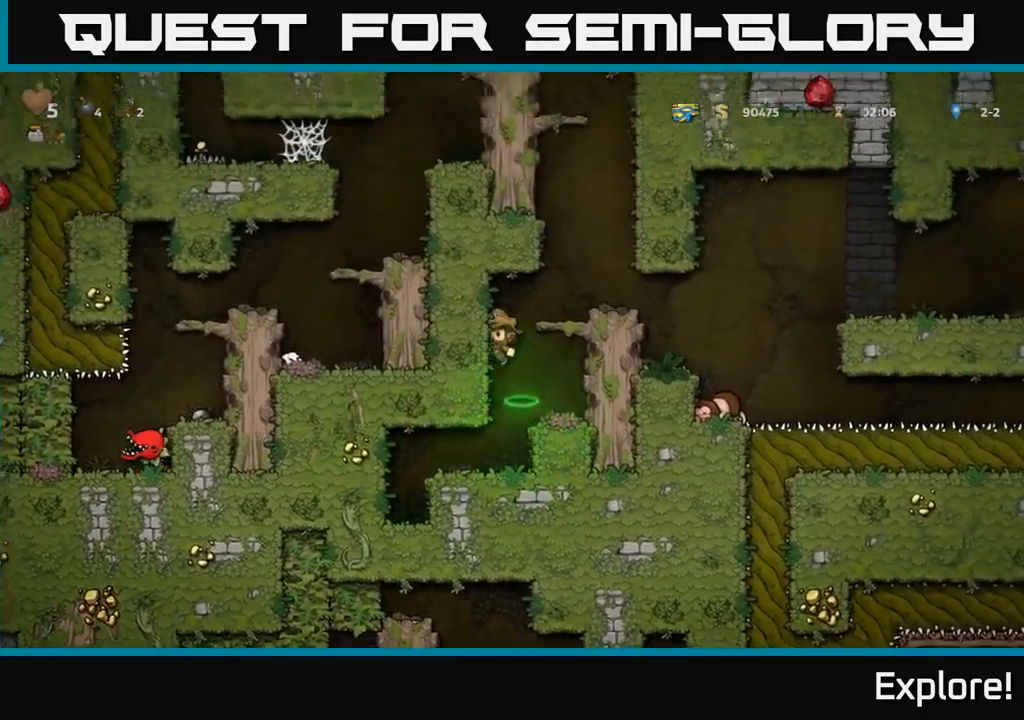
{"buttons": ["A", "DPAD_RIGHT"], "right_stick": "center", "events": [[100, "DPAD_LEFT", "up"], [233, "DPAD_RIGHT", "down"], [417, "A", "down"]]}
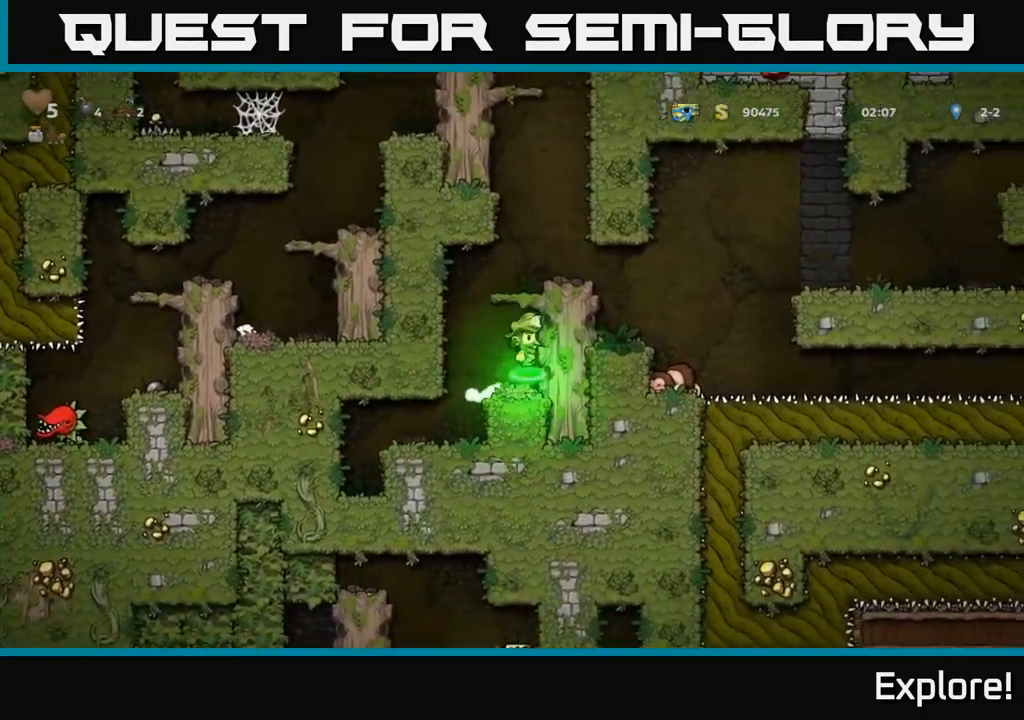
{"buttons": [], "right_stick": "center", "events": [[100, "A", "up"], [183, "DPAD_RIGHT", "up"]]}
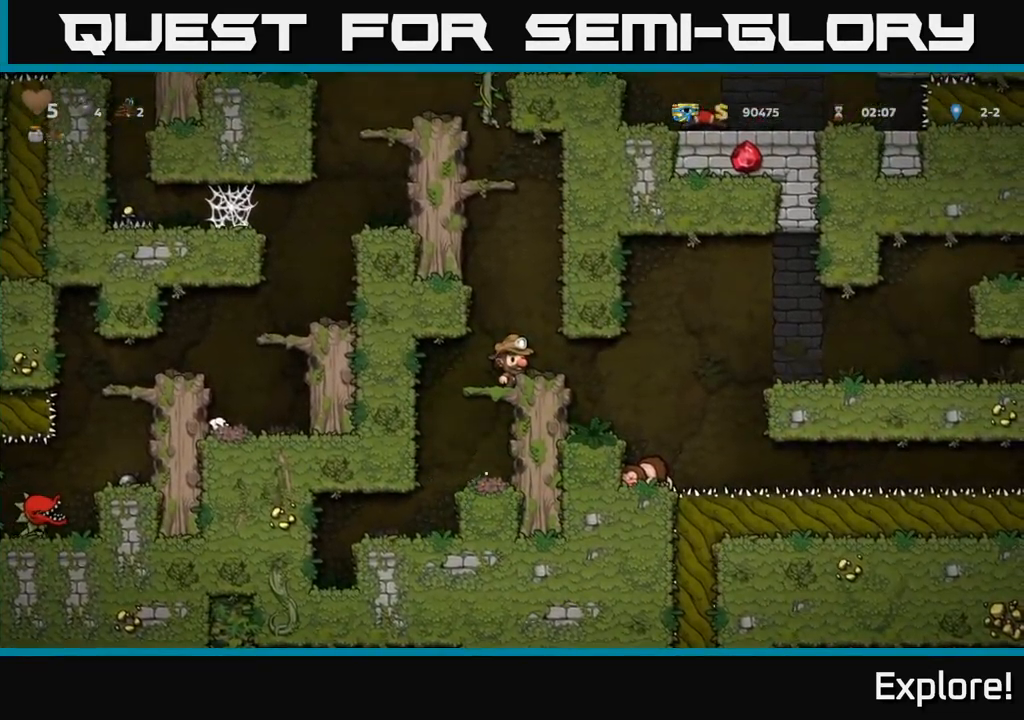
{"buttons": ["DPAD_LEFT"], "right_stick": "center", "events": [[133, "DPAD_LEFT", "down"], [200, "A", "down"], [450, "A", "up"]]}
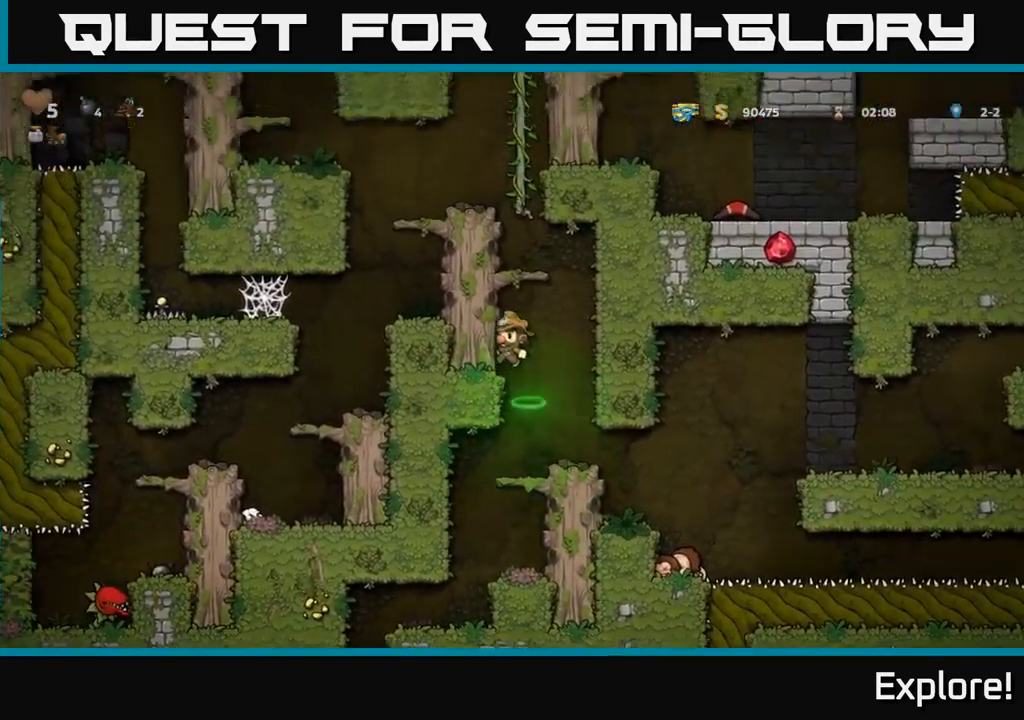
{"buttons": ["A", "DPAD_LEFT"], "right_stick": "center", "events": [[83, "A", "down"], [250, "A", "up"], [450, "A", "down"]]}
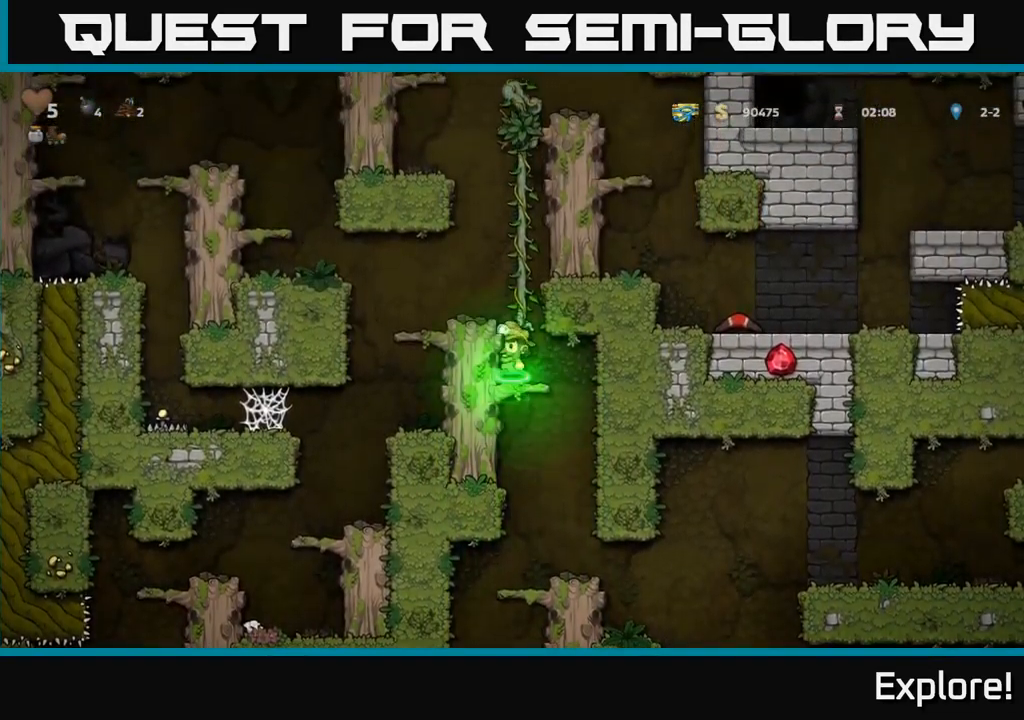
{"buttons": [], "right_stick": "center", "events": [[183, "A", "up"], [183, "DPAD_LEFT", "up"]]}
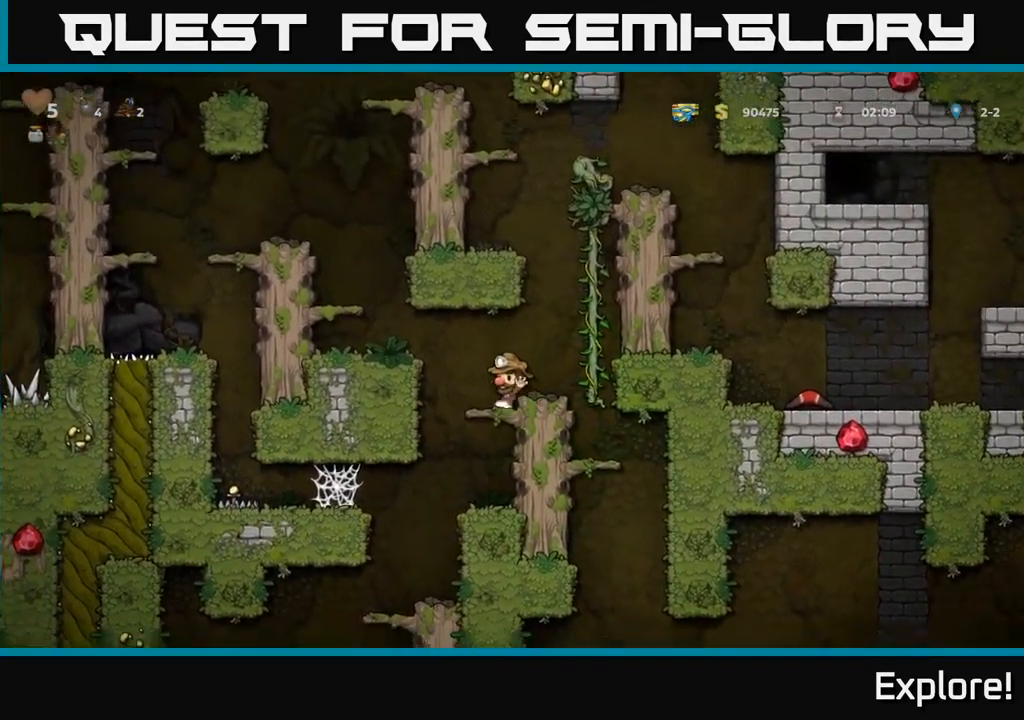
{"buttons": ["DPAD_DOWN"], "right_stick": "center", "events": [[83, "DPAD_LEFT", "down"], [167, "DPAD_LEFT", "up"], [283, "DPAD_DOWN", "down"], [367, "A", "down"], [467, "A", "up"]]}
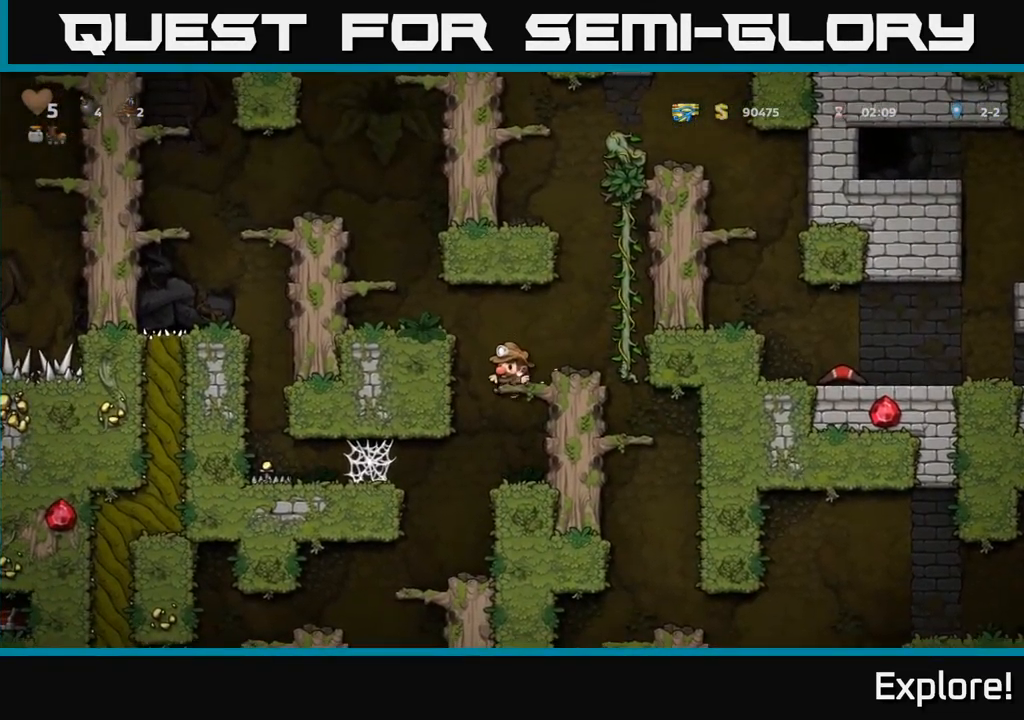
{"buttons": [], "right_stick": "center", "events": [[33, "DPAD_DOWN", "up"], [100, "DPAD_LEFT", "down"], [200, "DPAD_LEFT", "up"]]}
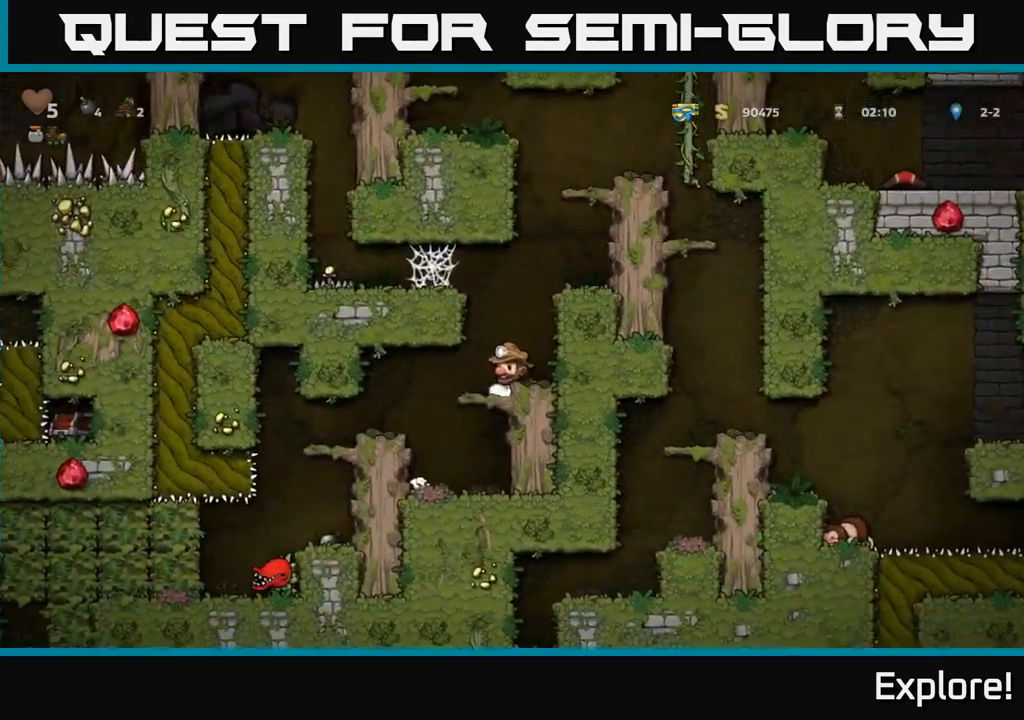
{"buttons": [], "right_stick": "center", "events": [[50, "DPAD_LEFT", "down"], [317, "DPAD_LEFT", "up"]]}
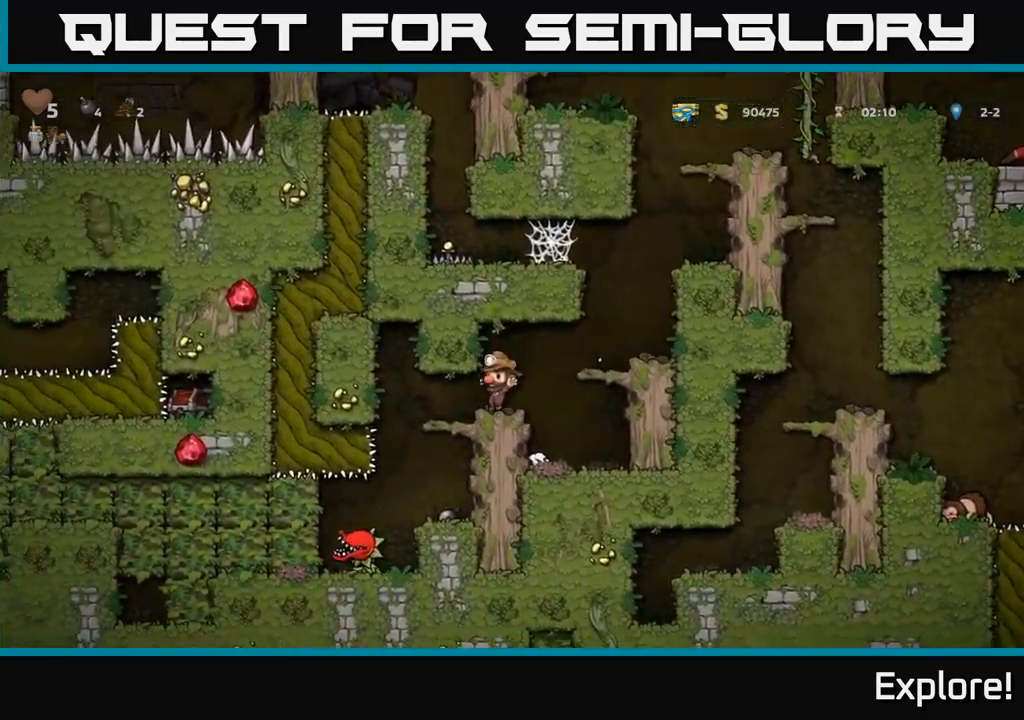
{"buttons": ["A", "DPAD_DOWN"], "right_stick": "center", "events": [[100, "DPAD_LEFT", "down"], [200, "DPAD_LEFT", "up"], [433, "DPAD_DOWN", "down"], [500, "A", "down"]]}
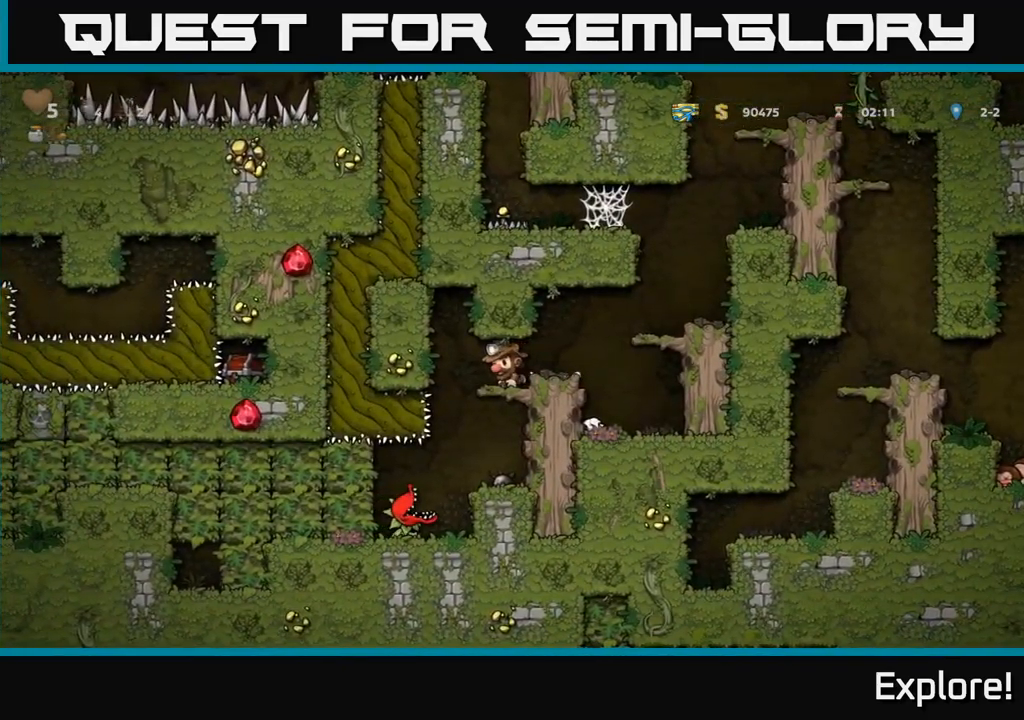
{"buttons": [], "right_stick": "center", "events": [[150, "A", "up"], [417, "DPAD_DOWN", "up"]]}
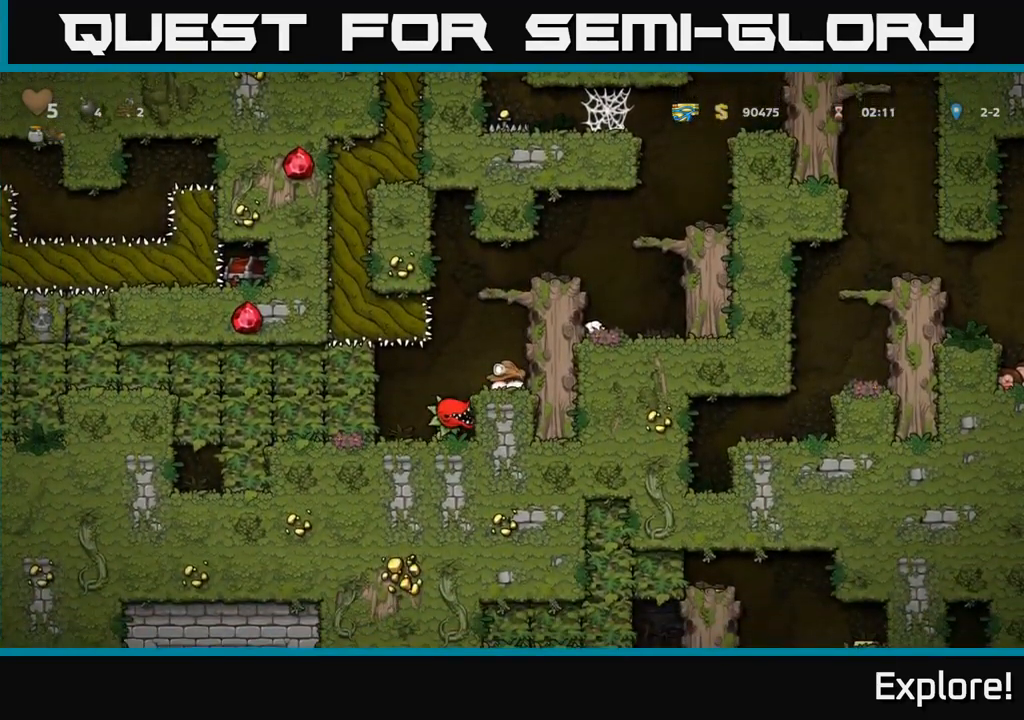
{"buttons": ["DPAD_DOWN"], "right_stick": "center", "events": [[67, "DPAD_DOWN", "down"], [233, "A", "down"], [250, "A", "up"]]}
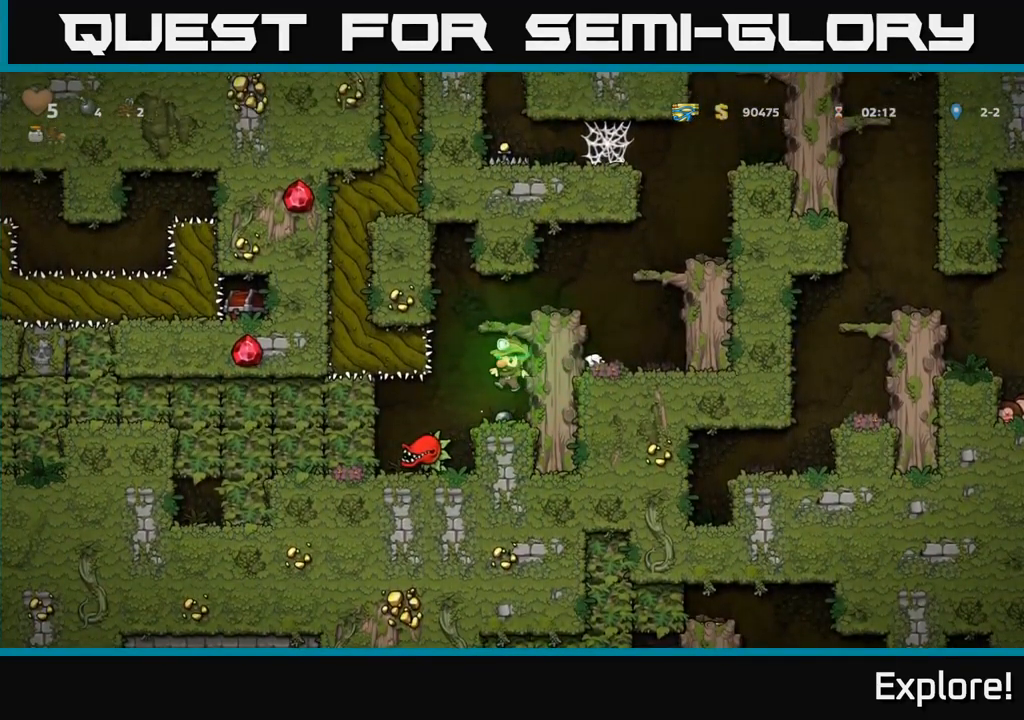
{"buttons": ["A", "DPAD_DOWN"], "right_stick": "center", "events": [[283, "X", "down"], [400, "X", "up"], [500, "A", "down"]]}
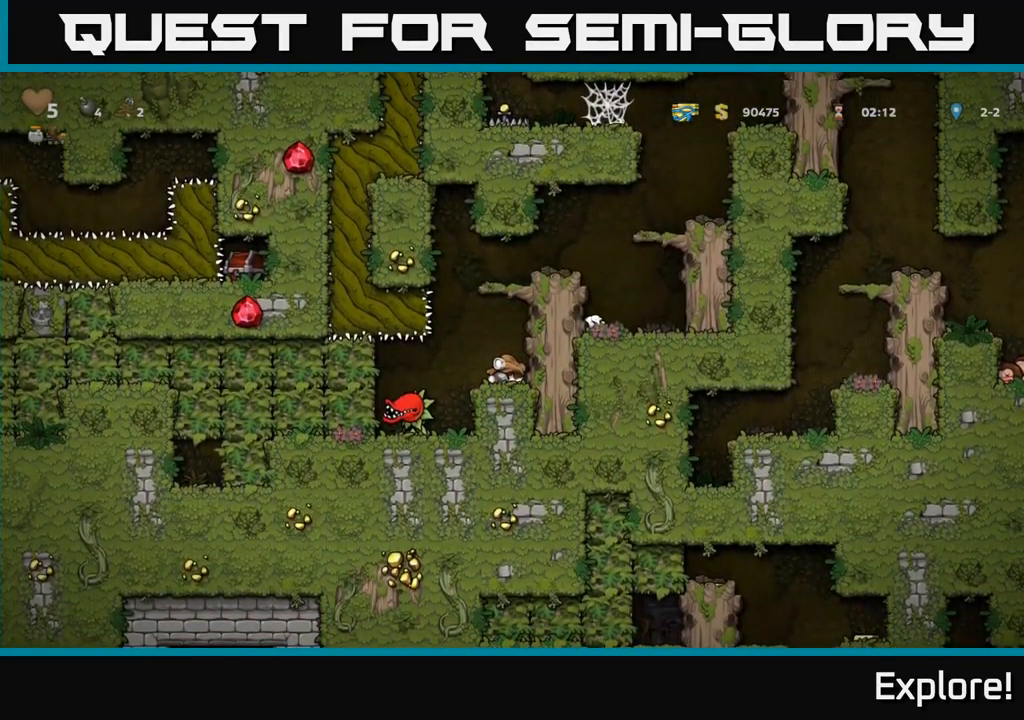
{"buttons": ["DPAD_DOWN"], "right_stick": "center", "events": [[83, "A", "up"], [333, "X", "down"], [433, "X", "up"]]}
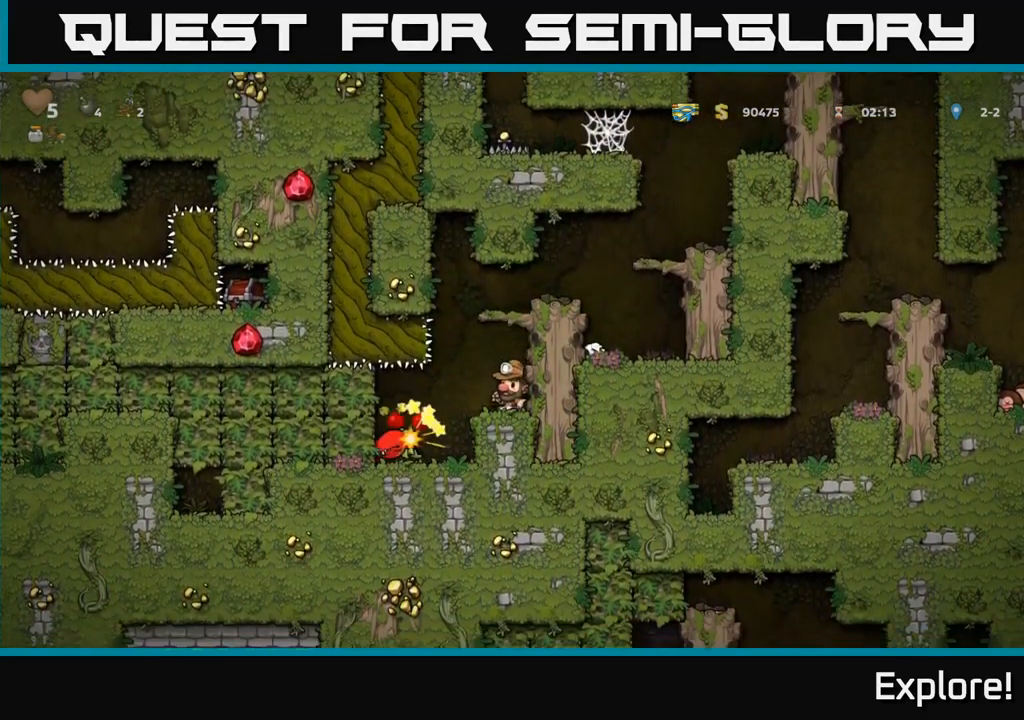
{"buttons": [], "right_stick": "center", "events": [[83, "DPAD_DOWN", "up"], [233, "DPAD_LEFT", "down"], [400, "DPAD_LEFT", "up"]]}
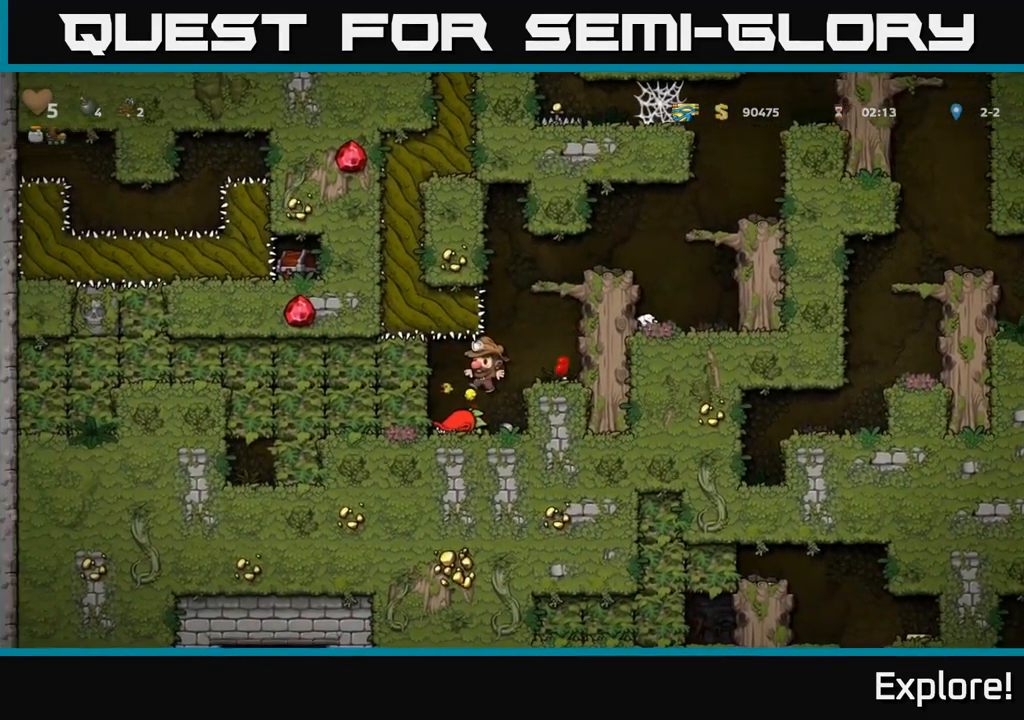
{"buttons": ["A", "DPAD_RIGHT"], "right_stick": "center", "events": [[200, "DPAD_DOWN", "down"], [283, "DPAD_RIGHT", "down"], [300, "X", "down"], [350, "DPAD_DOWN", "up"], [400, "A", "down"], [417, "X", "up"]]}
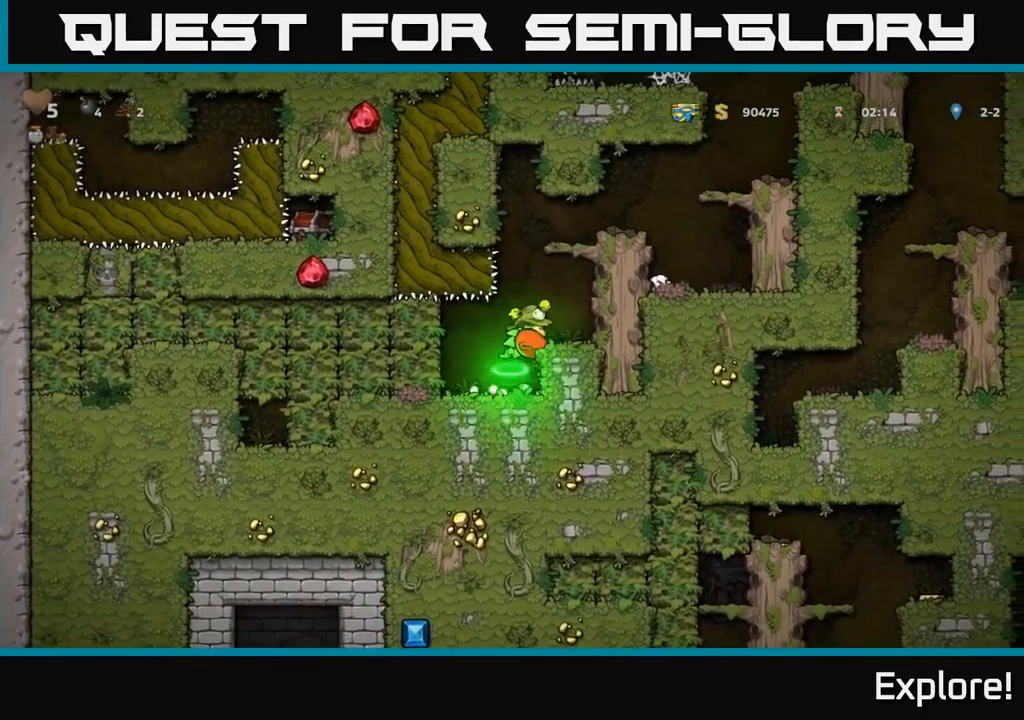
{"buttons": ["DPAD_RIGHT"], "right_stick": "center", "events": [[67, "A", "up"], [300, "A", "down"], [450, "A", "up"]]}
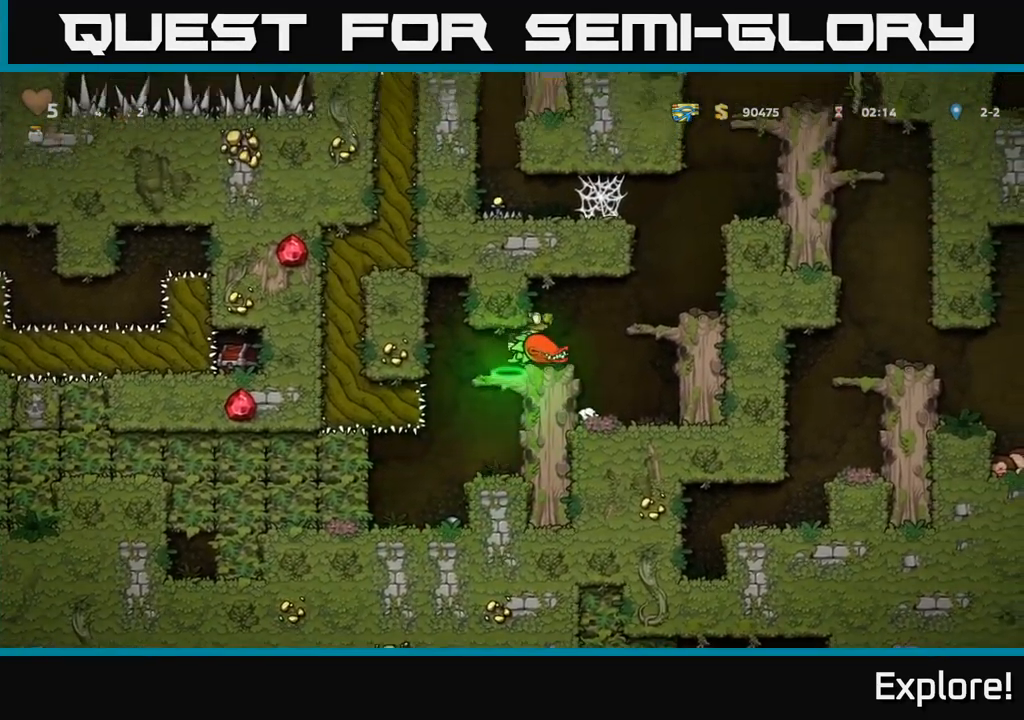
{"buttons": [], "right_stick": "center", "events": [[100, "DPAD_RIGHT", "up"], [233, "DPAD_DOWN", "down"], [283, "X", "down"], [367, "DPAD_DOWN", "up"], [367, "X", "up"]]}
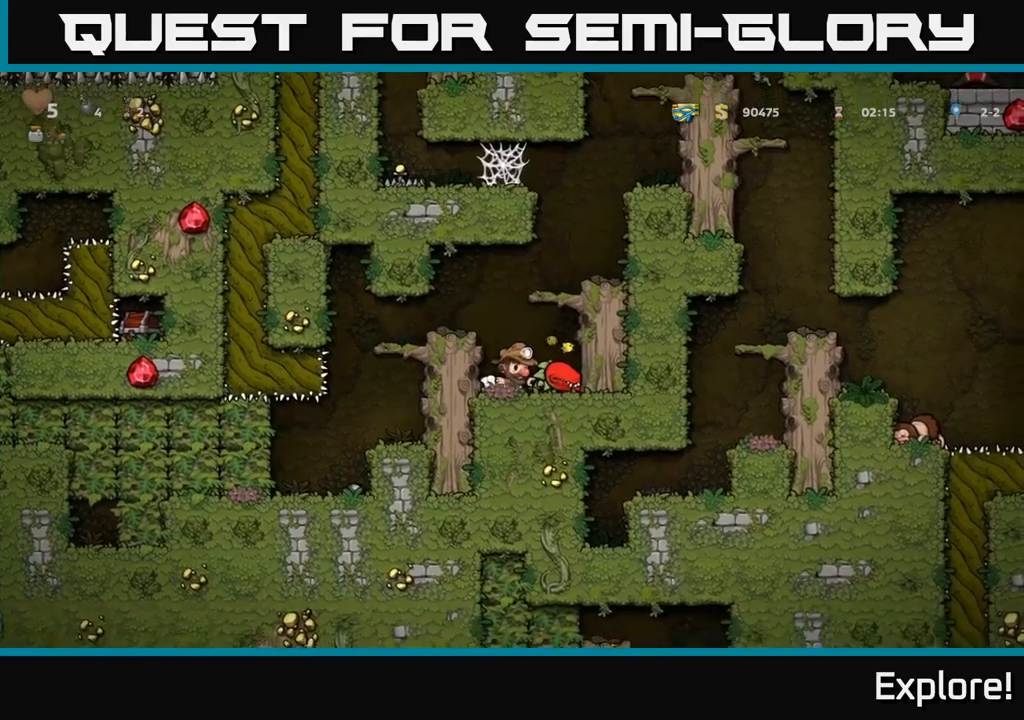
{"buttons": [], "right_stick": "center", "events": [[34, "A", "down"], [50, "DPAD_LEFT", "down"], [200, "A", "up"], [284, "DPAD_LEFT", "up"]]}
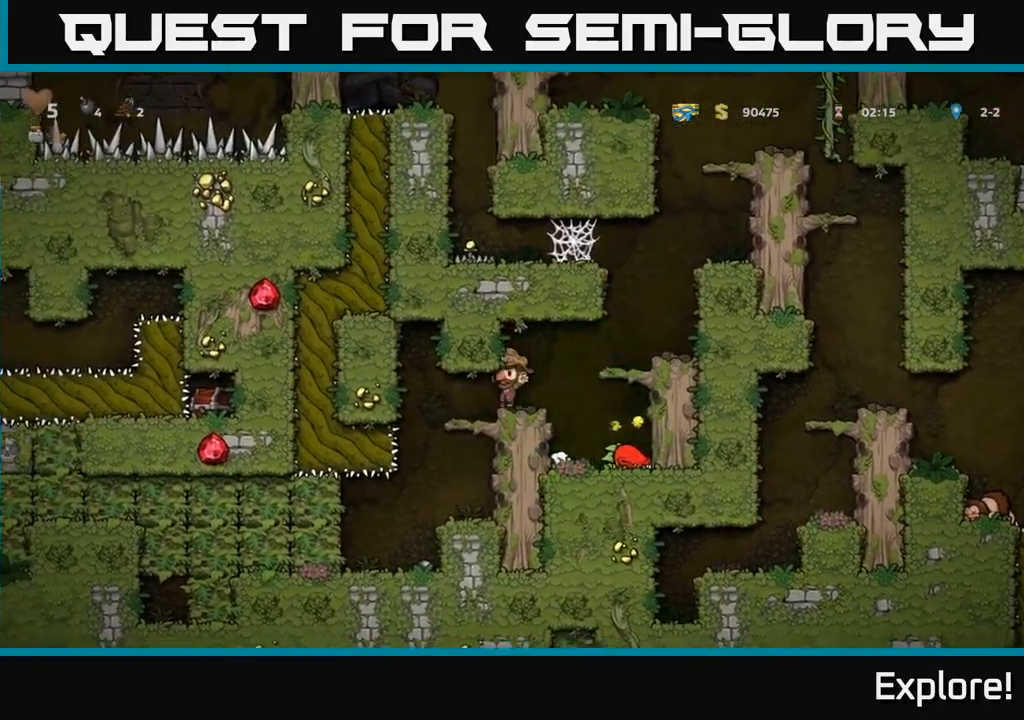
{"buttons": ["DPAD_DOWN"], "right_stick": "center", "events": [[67, "DPAD_LEFT", "down"], [200, "DPAD_LEFT", "up"], [267, "DPAD_DOWN", "down"], [317, "A", "down"], [434, "A", "up"]]}
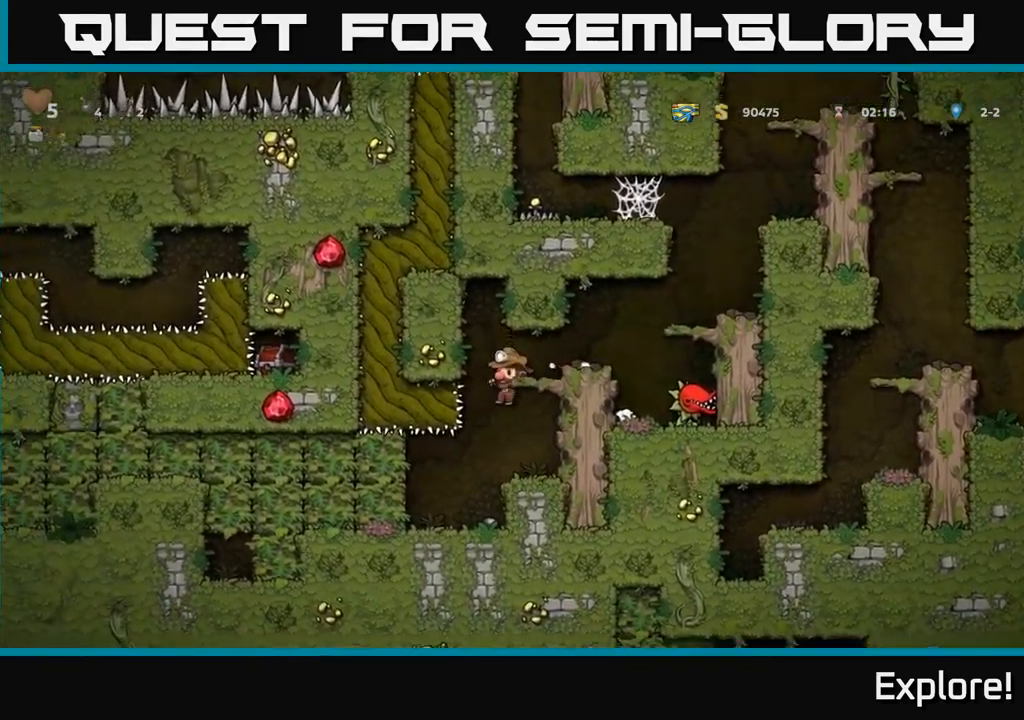
{"buttons": [], "right_stick": "center", "events": [[34, "DPAD_DOWN", "up"], [184, "DPAD_LEFT", "down"], [300, "DPAD_LEFT", "up"]]}
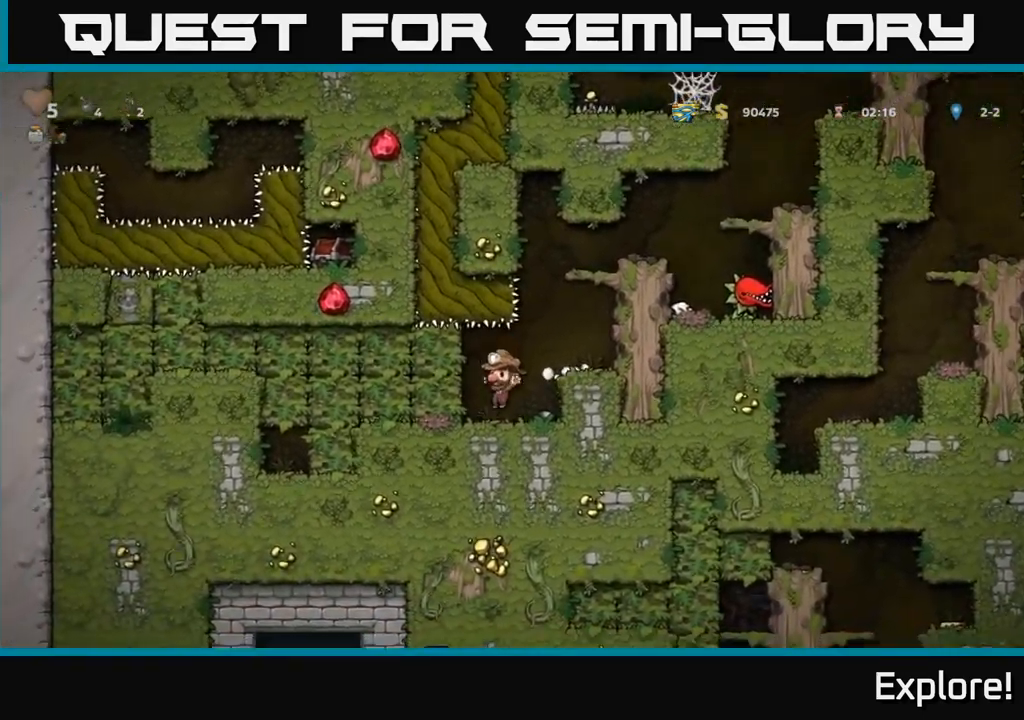
{"buttons": ["DPAD_DOWN"], "right_stick": "center", "events": [[17, "DPAD_LEFT", "down"], [167, "DPAD_LEFT", "up"], [184, "DPAD_DOWN", "down"]]}
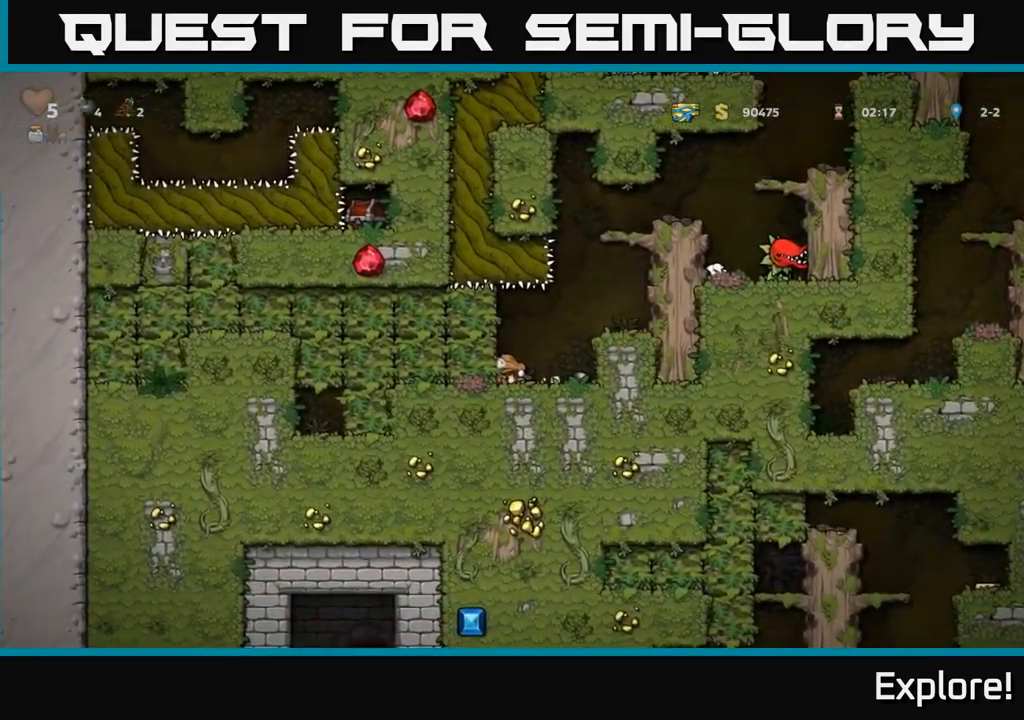
{"buttons": ["DPAD_DOWN"], "right_stick": "center", "events": []}
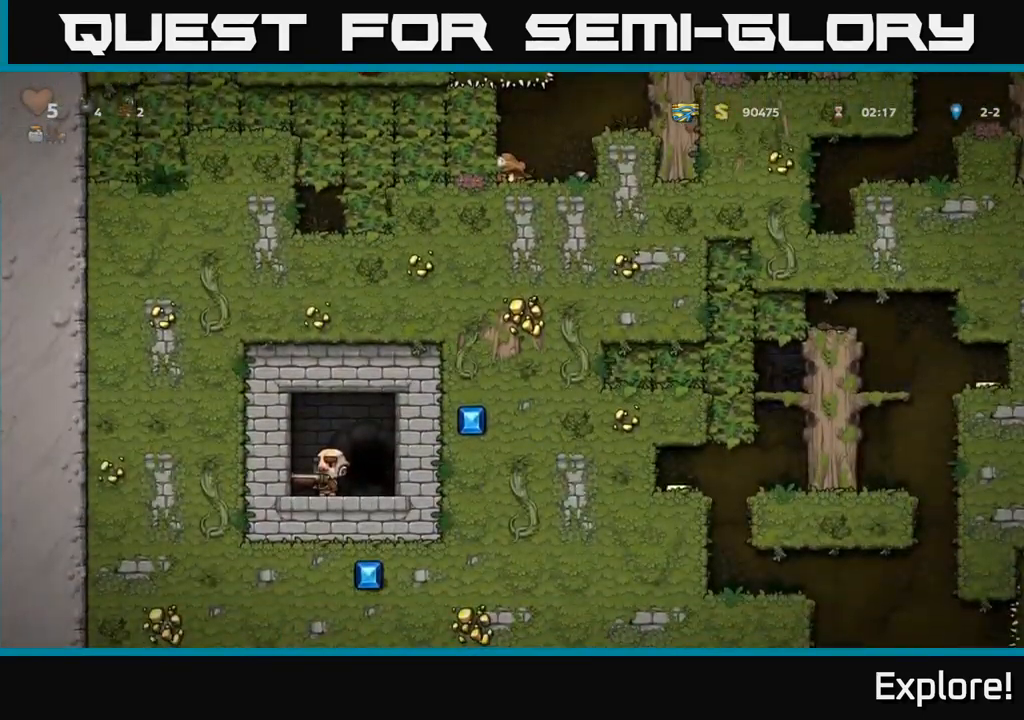
{"buttons": ["DPAD_DOWN"], "right_stick": "center", "events": []}
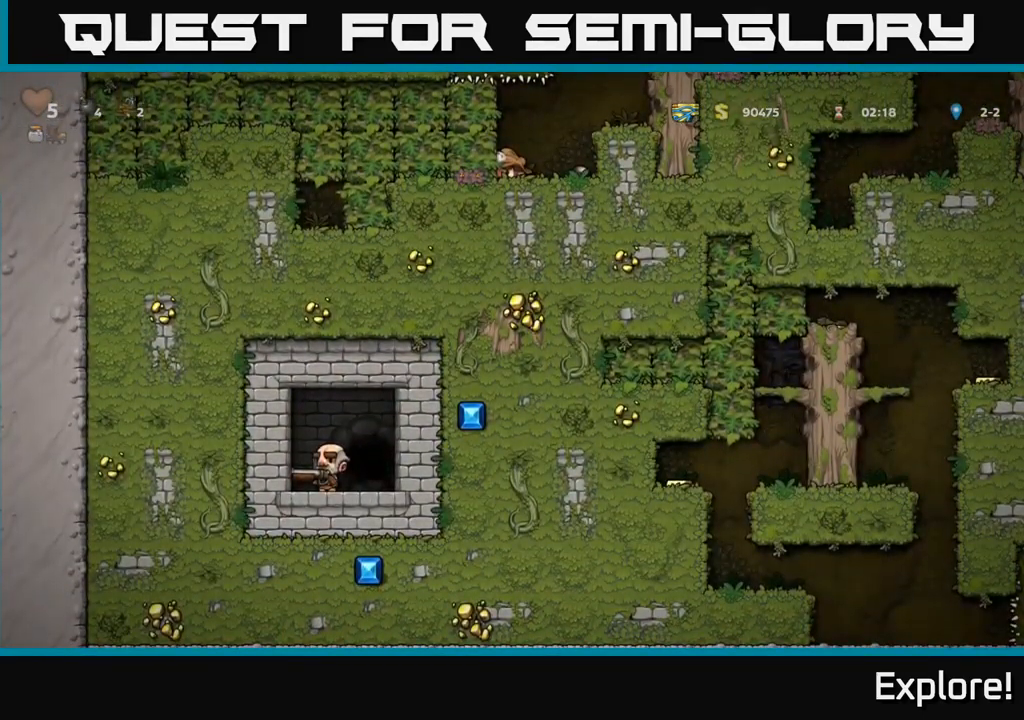
{"buttons": ["DPAD_DOWN"], "right_stick": "center", "events": []}
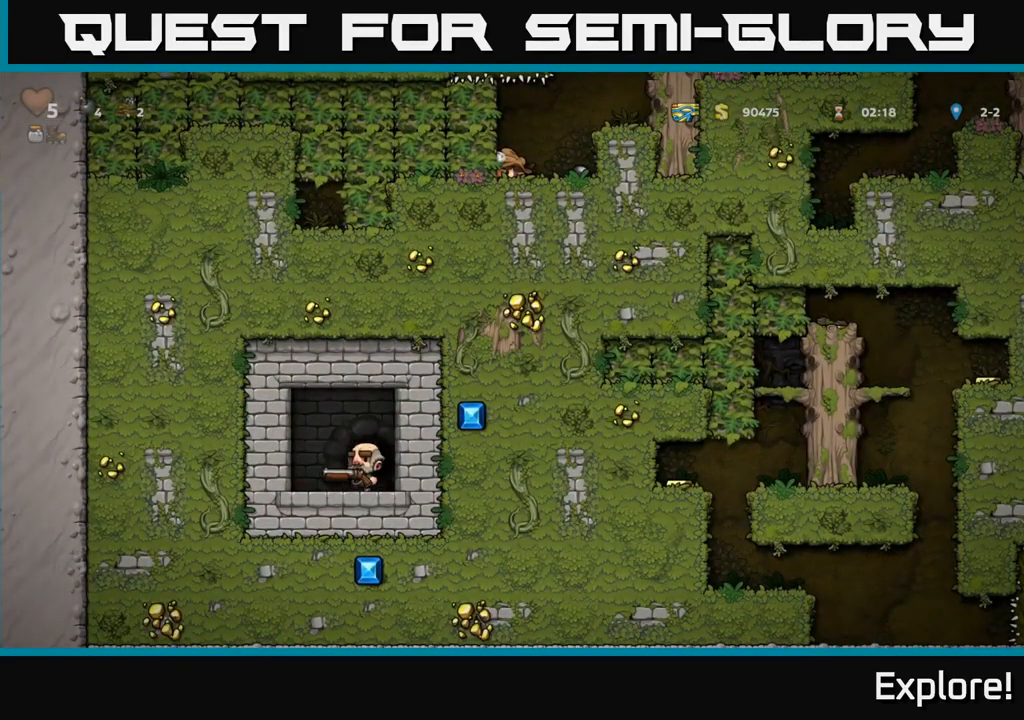
{"buttons": ["DPAD_DOWN"], "right_stick": "center", "events": []}
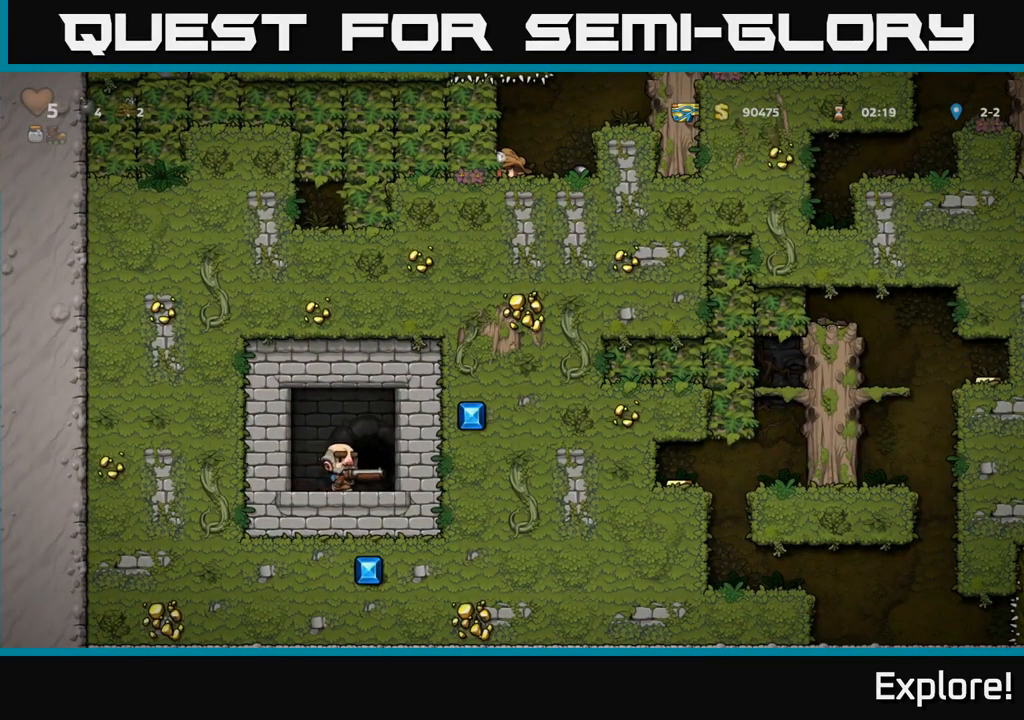
{"buttons": ["DPAD_RIGHT"], "right_stick": "center", "events": [[350, "DPAD_DOWN", "up"], [400, "DPAD_RIGHT", "down"]]}